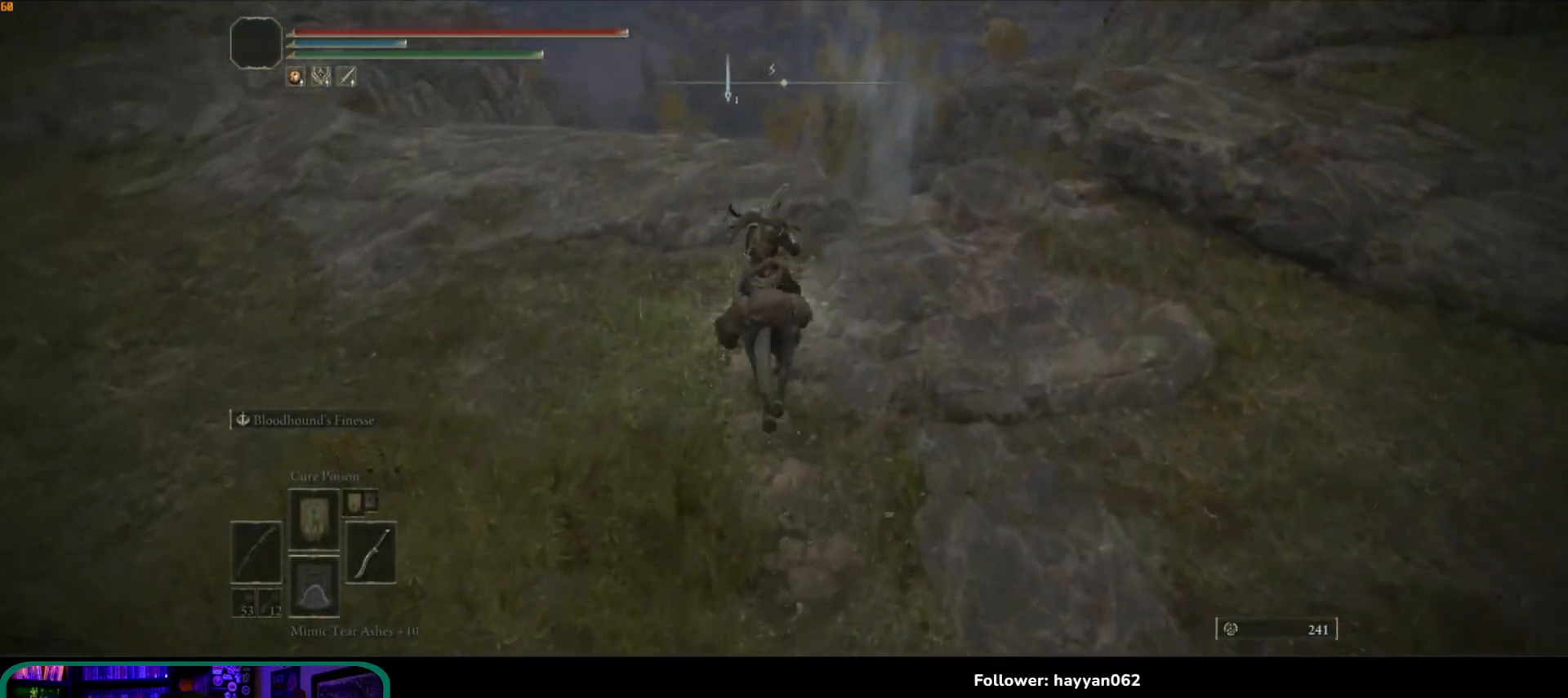
Gameplay with a controller (Xbox layout); each line is a JSON object with the inputs held at the frame after it. "events" lists button and stick changes between this image and that frame as [ms after this image, input, new state], when the widget could be followed in between. Not read: L3 R3.
{"buttons": [], "left_stick": "up", "right_stick": "center", "events": [[383, "right_stick", "center"]]}
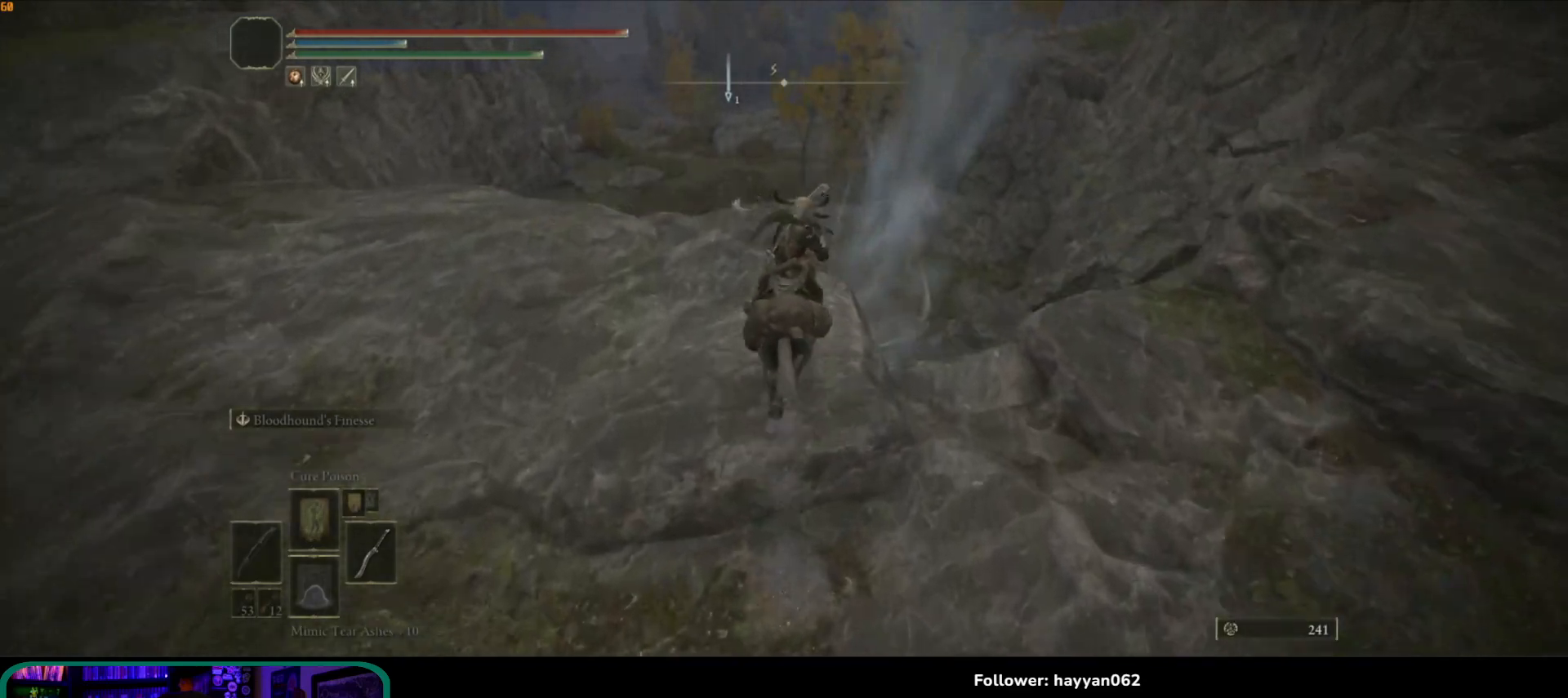
{"buttons": [], "left_stick": "up", "right_stick": "center", "events": [[167, "A", "down"], [300, "A", "up"]]}
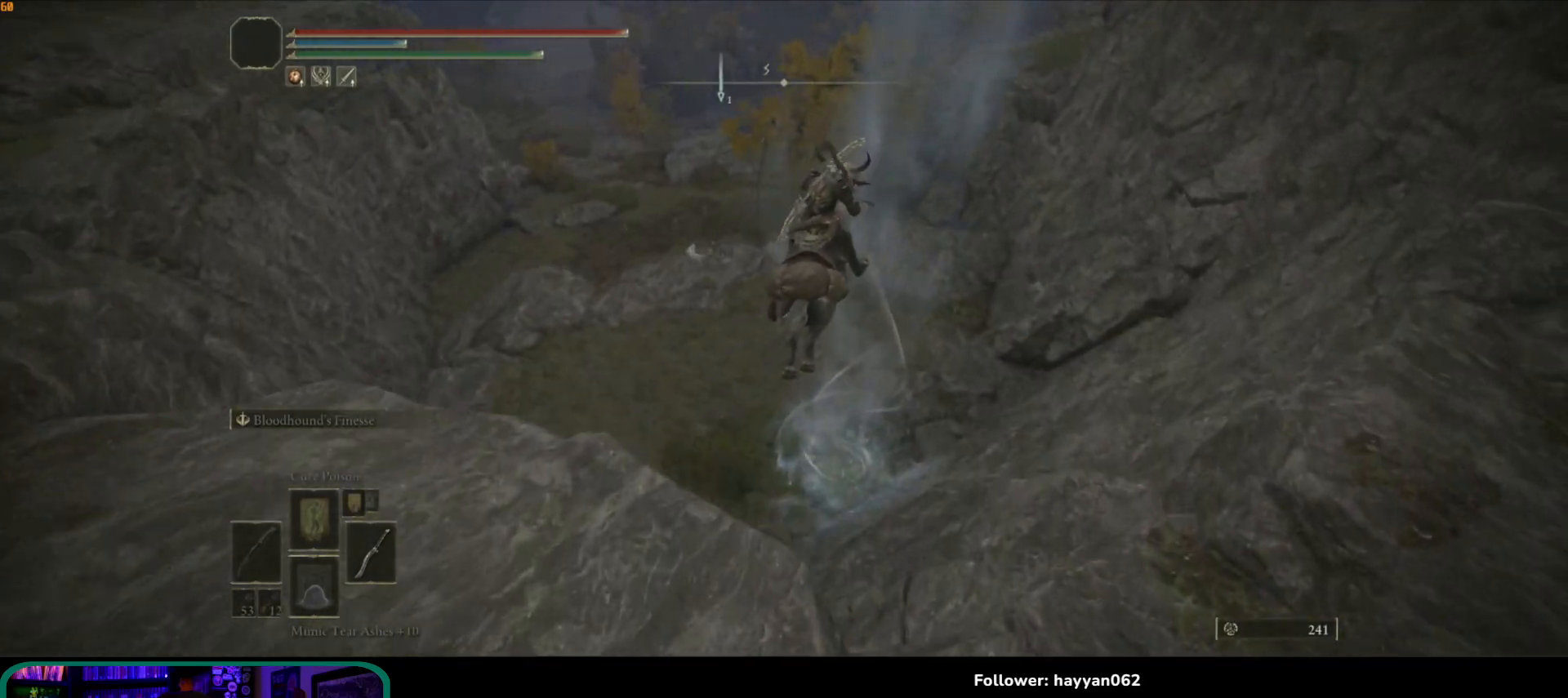
{"buttons": [], "left_stick": "up", "right_stick": "center", "events": []}
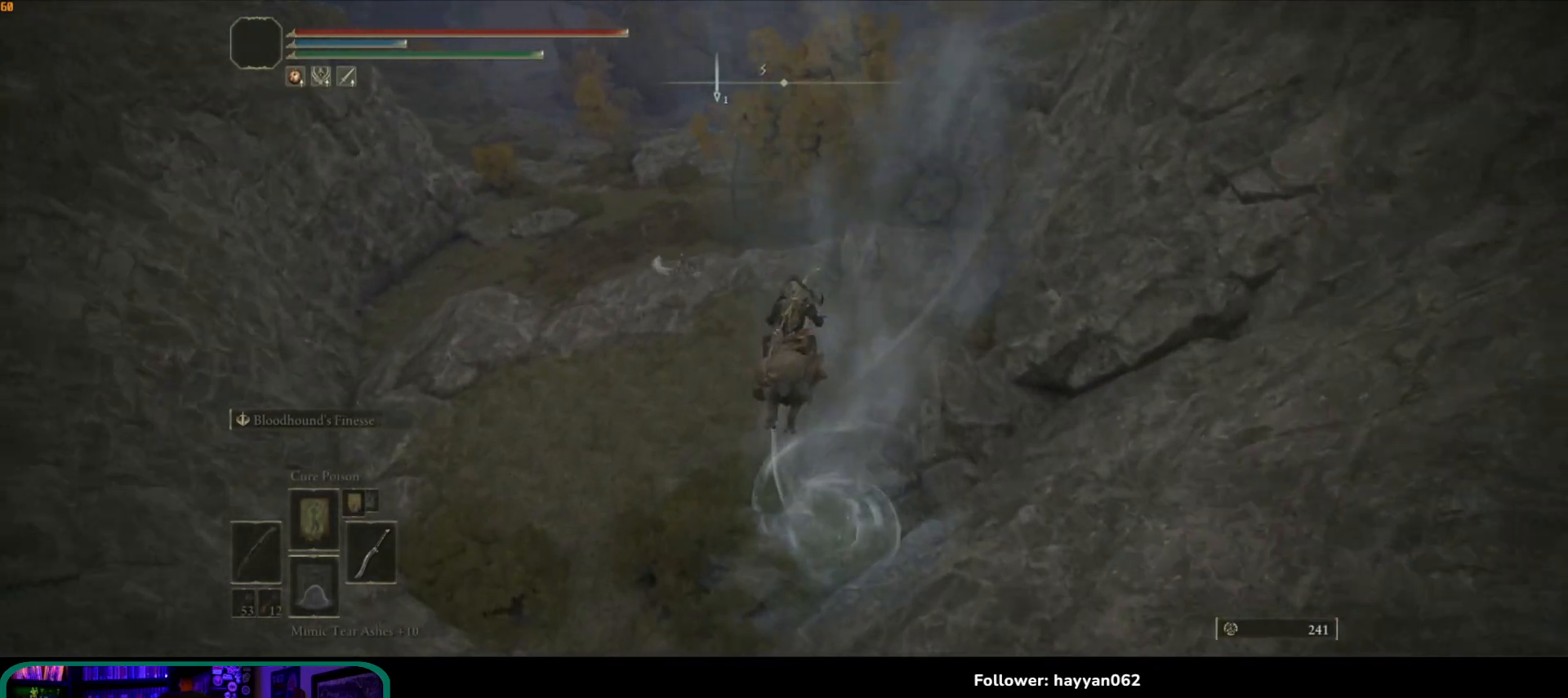
{"buttons": [], "left_stick": "up", "right_stick": "center", "events": []}
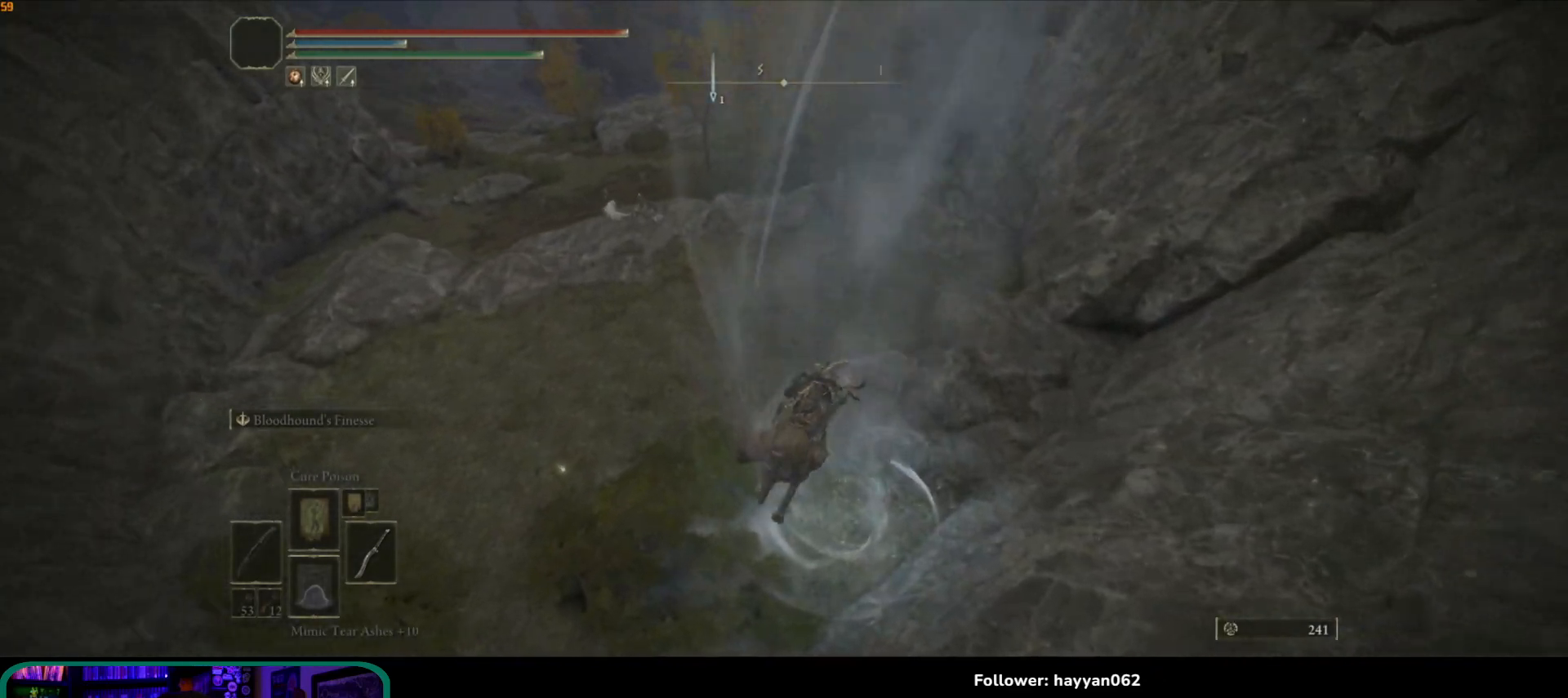
{"buttons": [], "left_stick": "up", "right_stick": "up", "events": [[500, "right_stick", "up"]]}
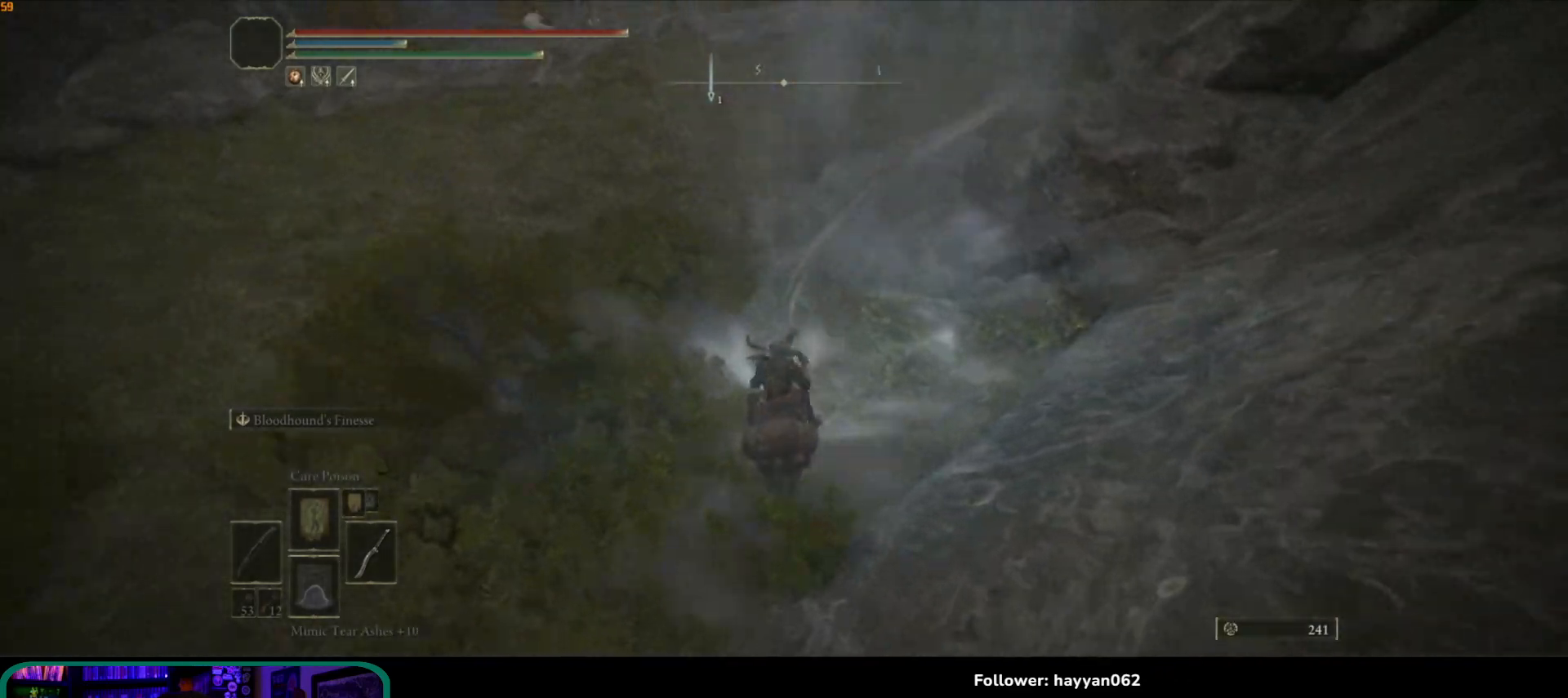
{"buttons": [], "left_stick": "up", "right_stick": "center", "events": [[400, "right_stick", "center"]]}
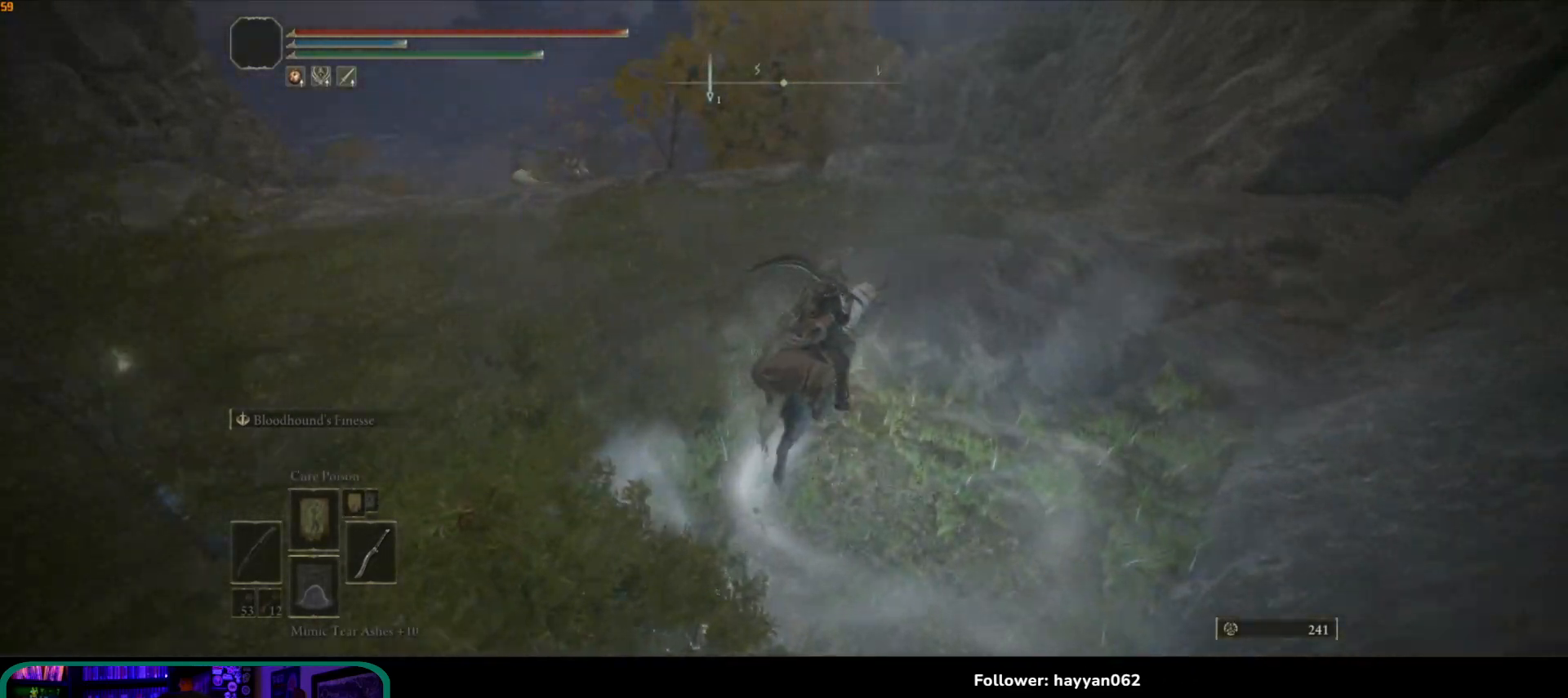
{"buttons": [], "left_stick": "up", "right_stick": "center", "events": []}
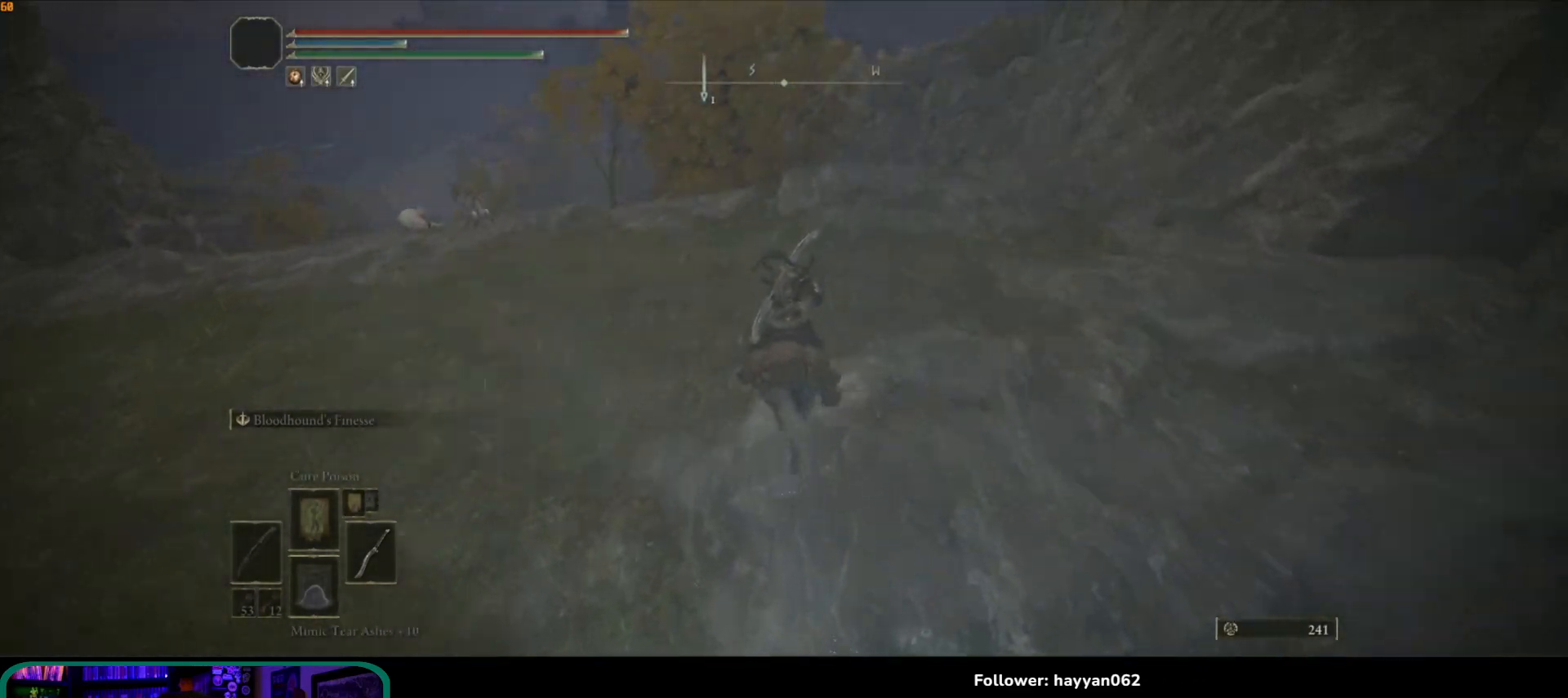
{"buttons": [], "left_stick": "up", "right_stick": "center", "events": []}
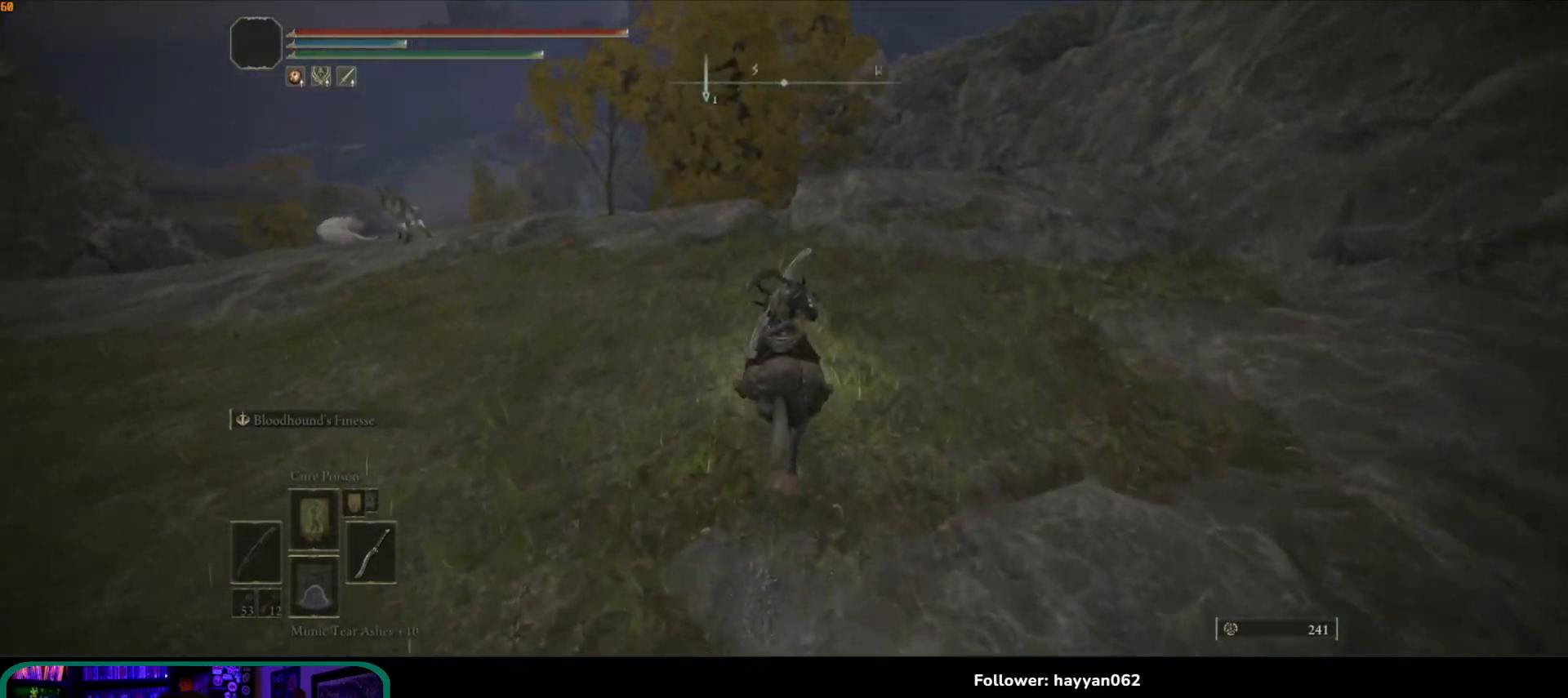
{"buttons": [], "left_stick": "up", "right_stick": "down-left", "events": [[33, "right_stick", "down-left"]]}
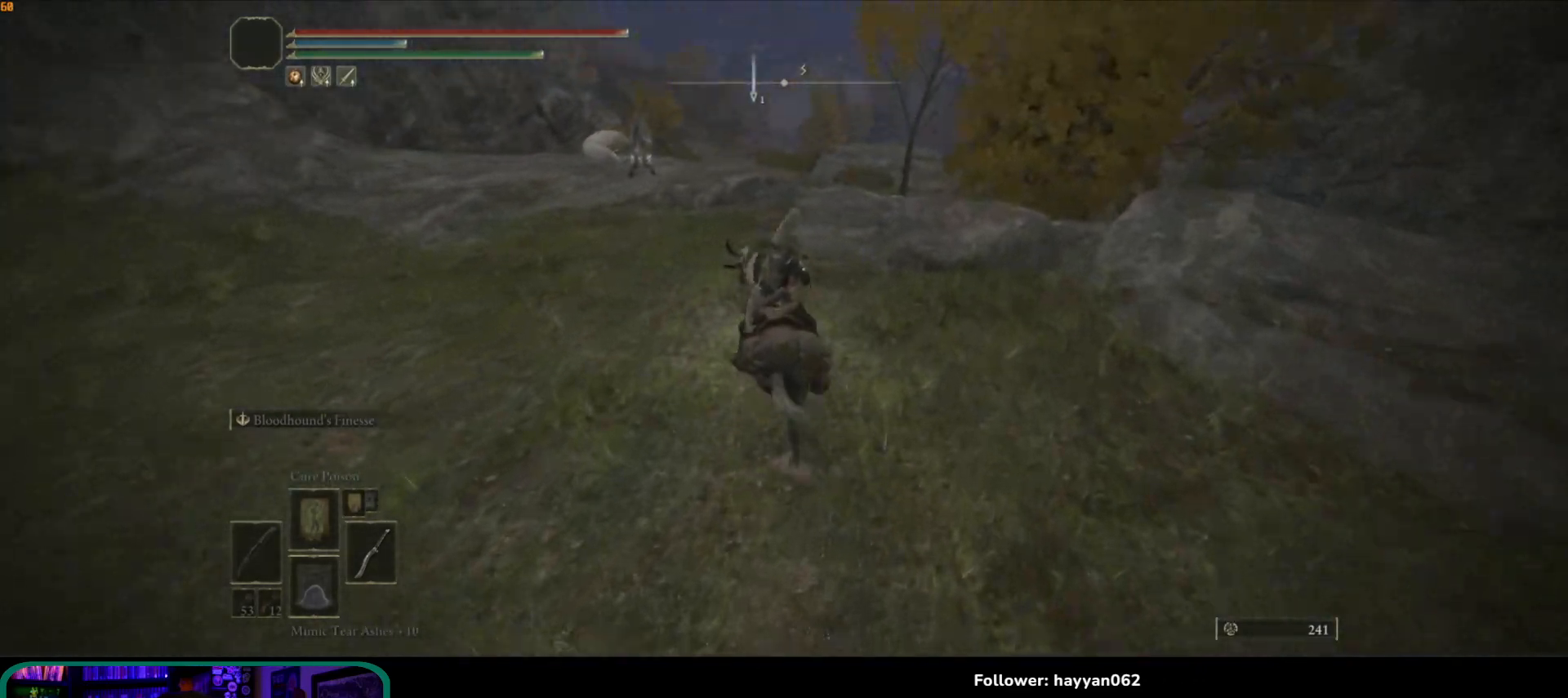
{"buttons": [], "left_stick": "up", "right_stick": "down", "events": [[183, "right_stick", "center"], [333, "right_stick", "down"]]}
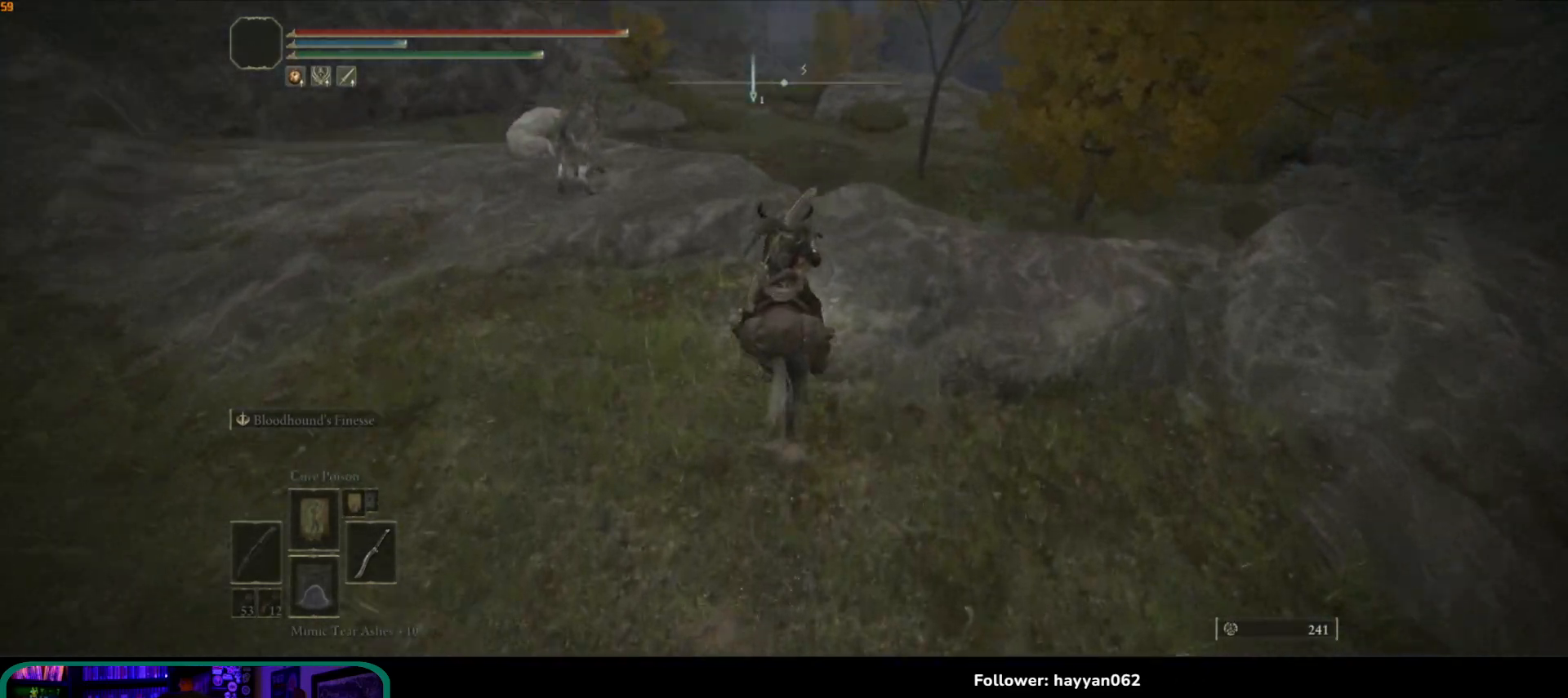
{"buttons": ["B"], "left_stick": "up", "right_stick": "center", "events": [[283, "right_stick", "center"], [417, "B", "down"]]}
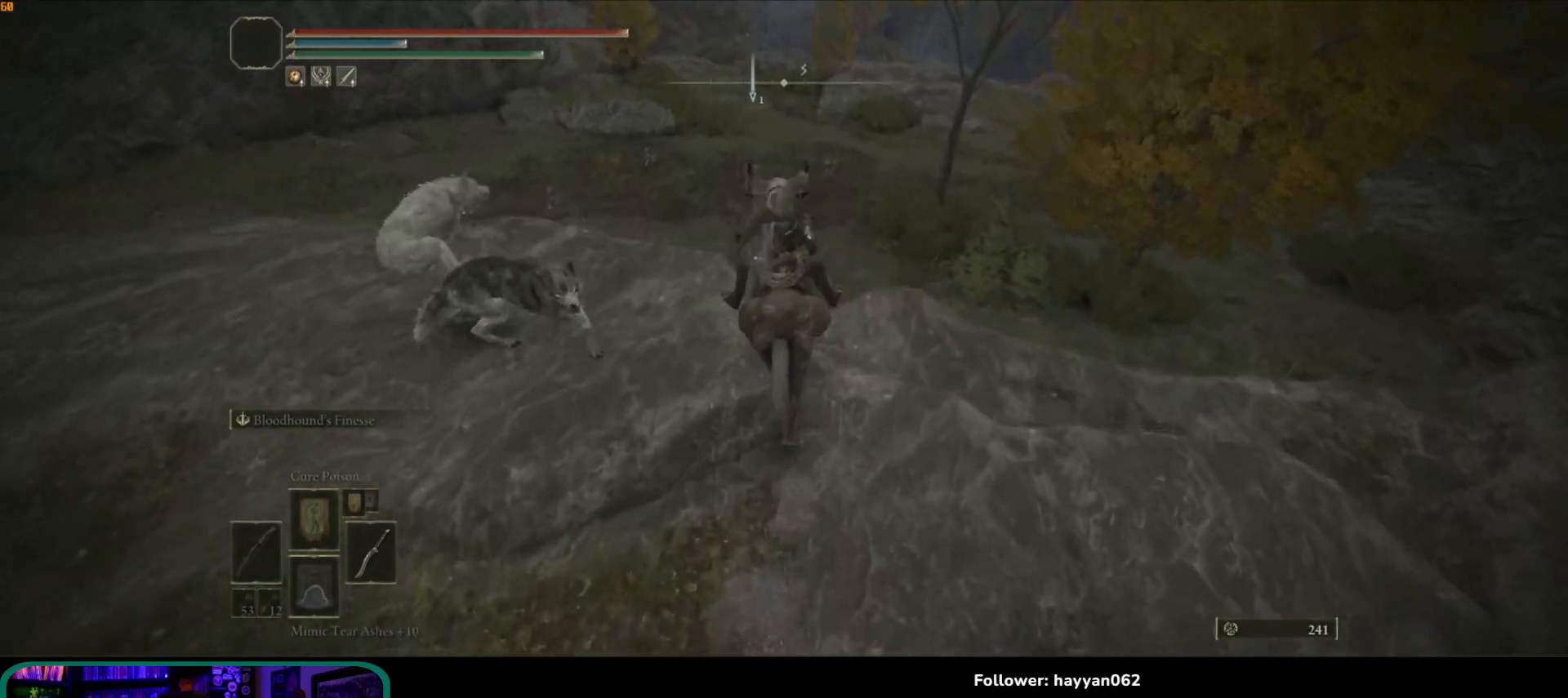
{"buttons": [], "left_stick": "up", "right_stick": "center", "events": [[50, "B", "up"]]}
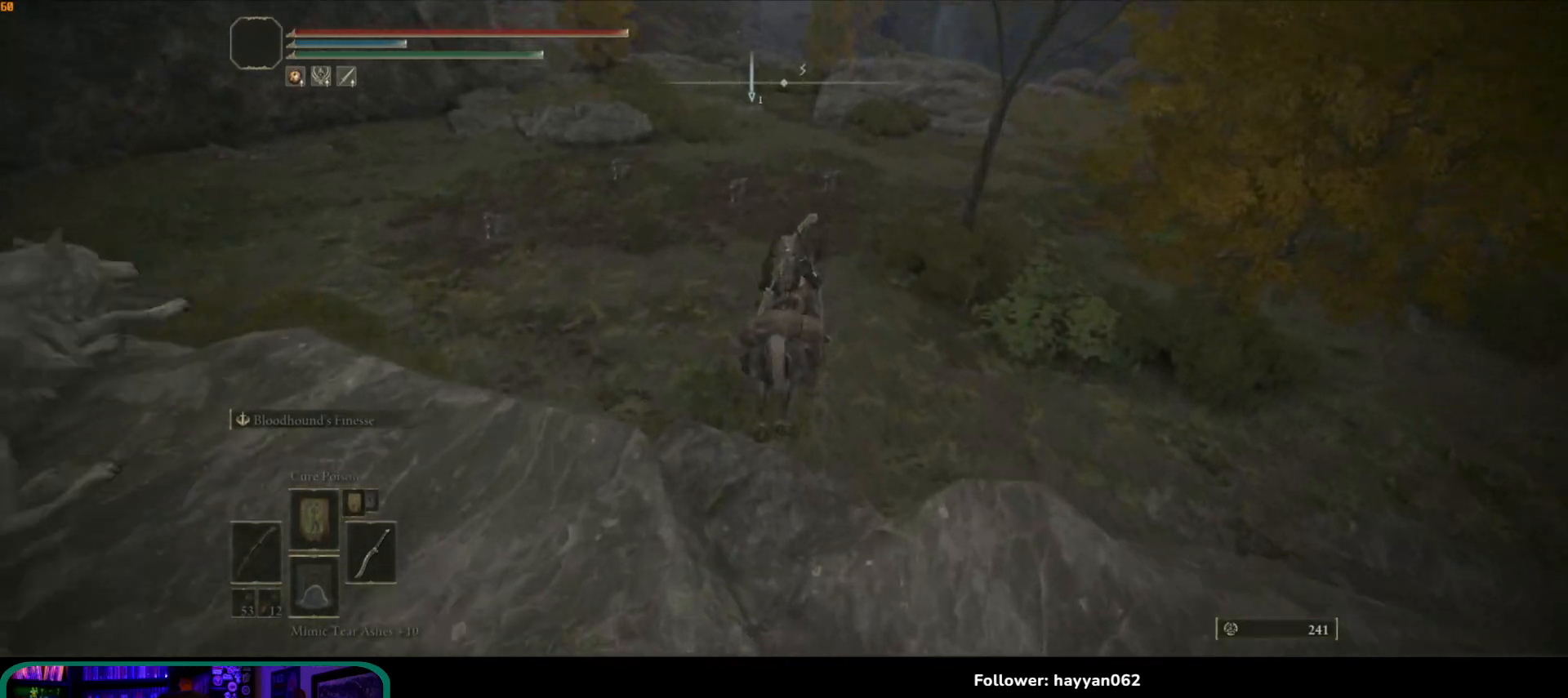
{"buttons": [], "left_stick": "up", "right_stick": "center", "events": []}
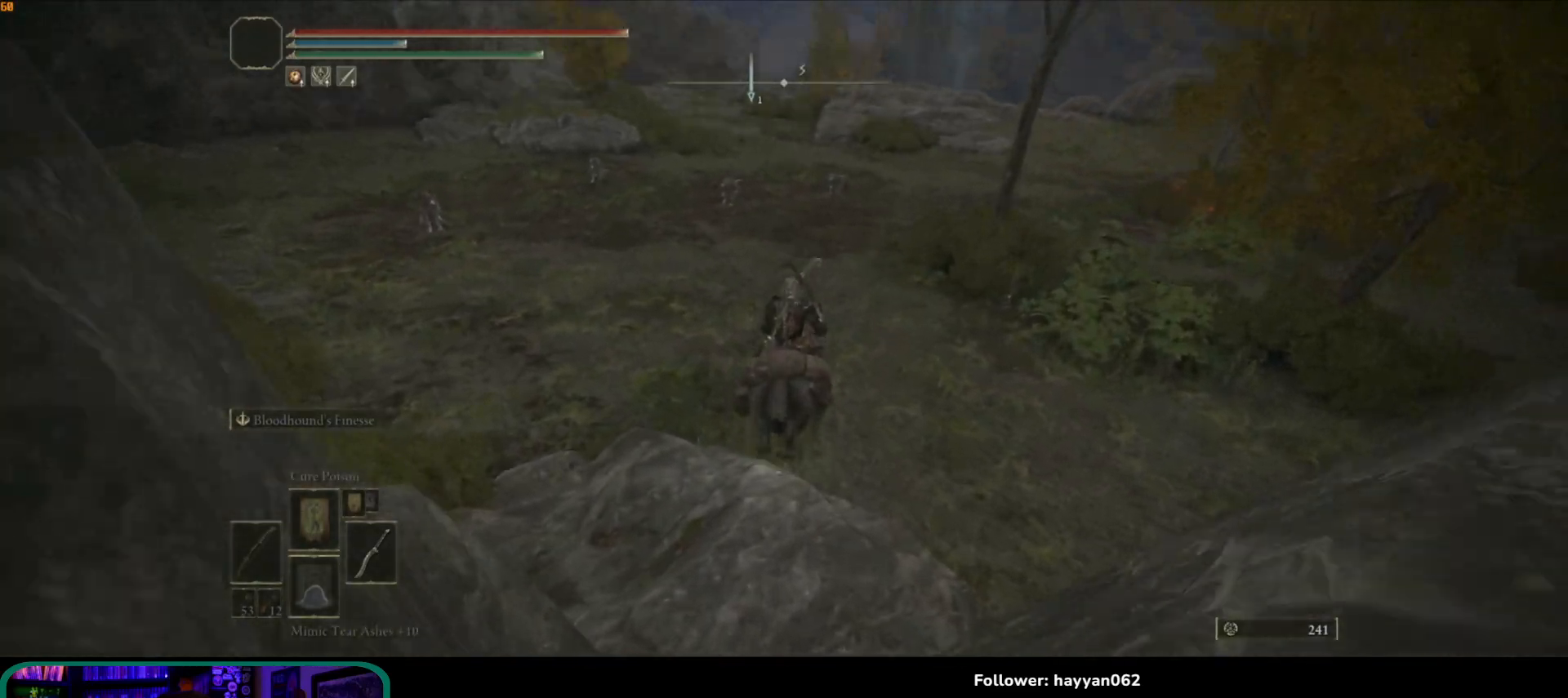
{"buttons": [], "left_stick": "up-right", "right_stick": "center", "events": [[33, "right_stick", "up"], [350, "right_stick", "center"], [367, "left_stick", "up-right"]]}
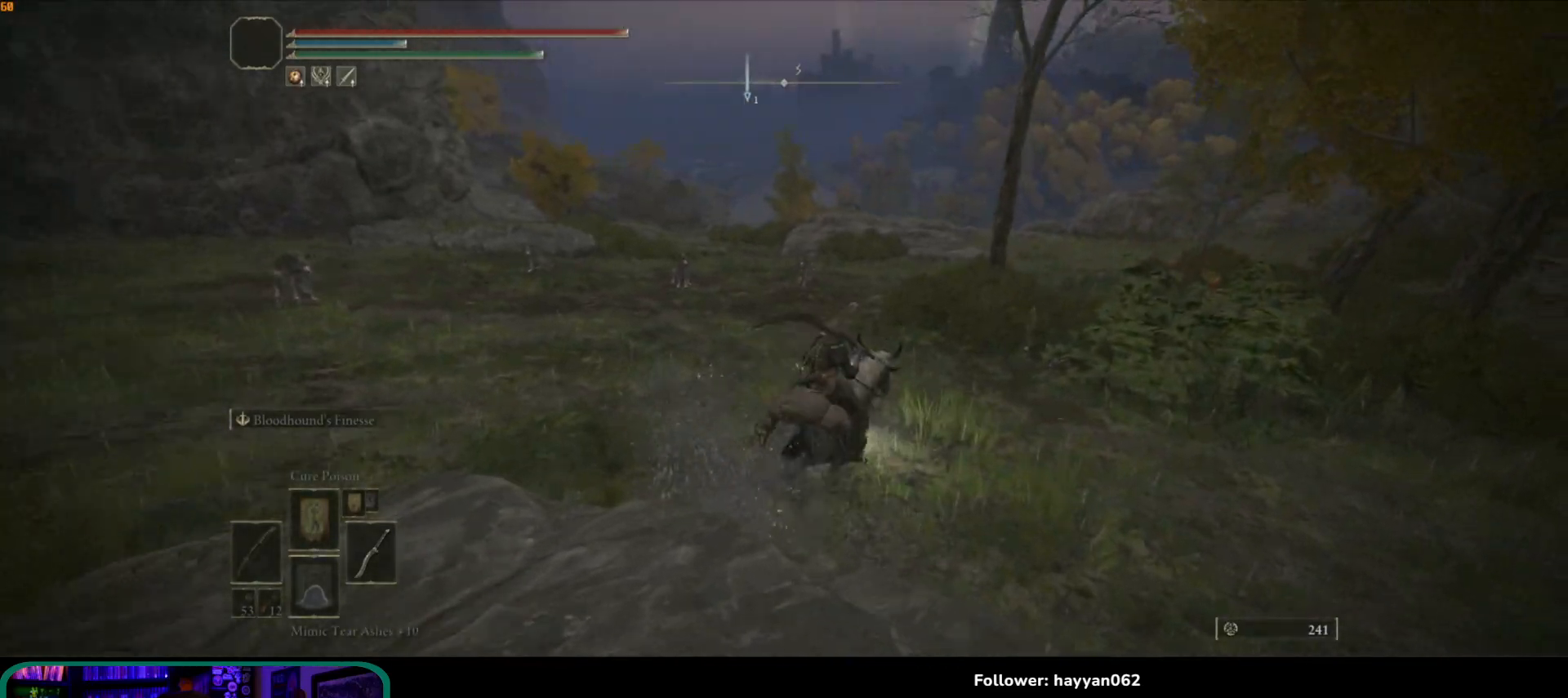
{"buttons": [], "left_stick": "up", "right_stick": "center", "events": [[133, "right_stick", "right"], [317, "left_stick", "up"], [383, "right_stick", "center"]]}
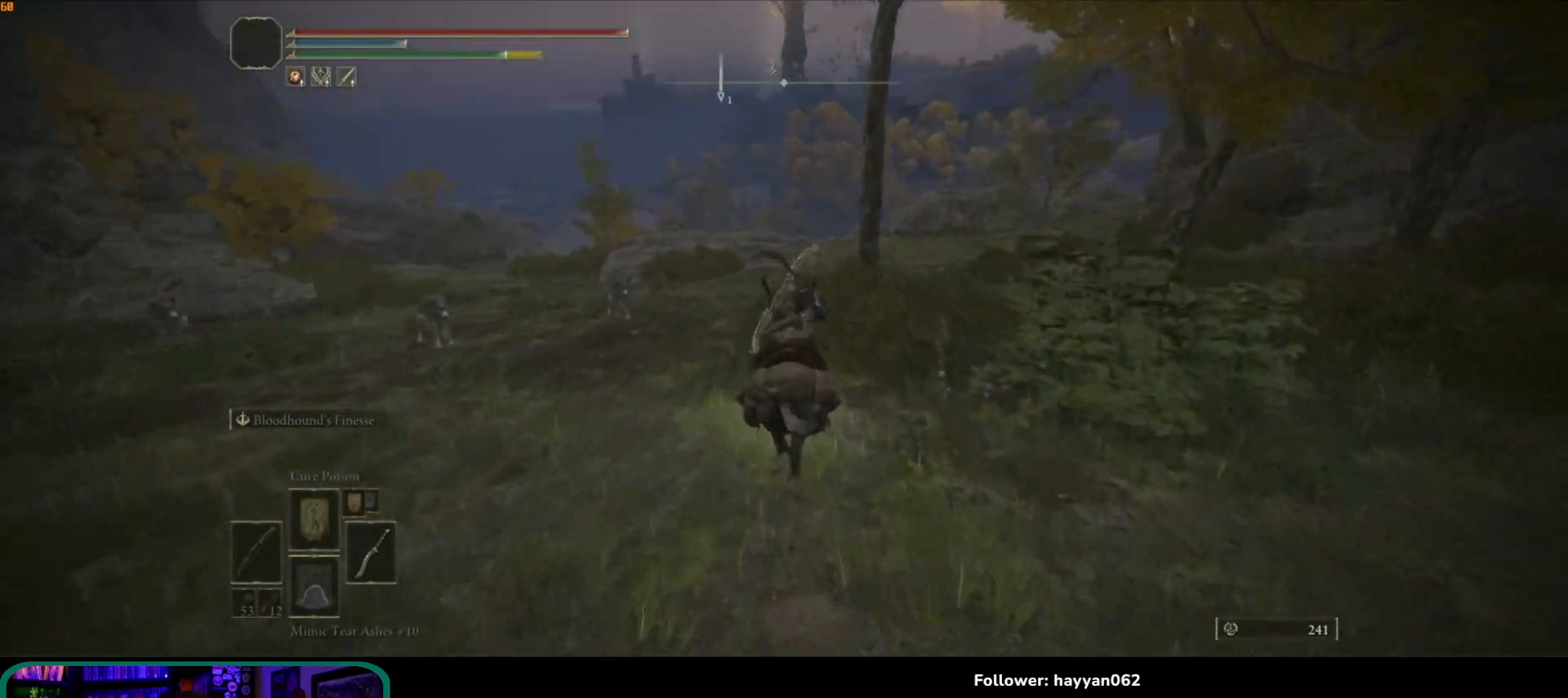
{"buttons": [], "left_stick": "up", "right_stick": "center", "events": [[50, "B", "down"], [150, "B", "up"]]}
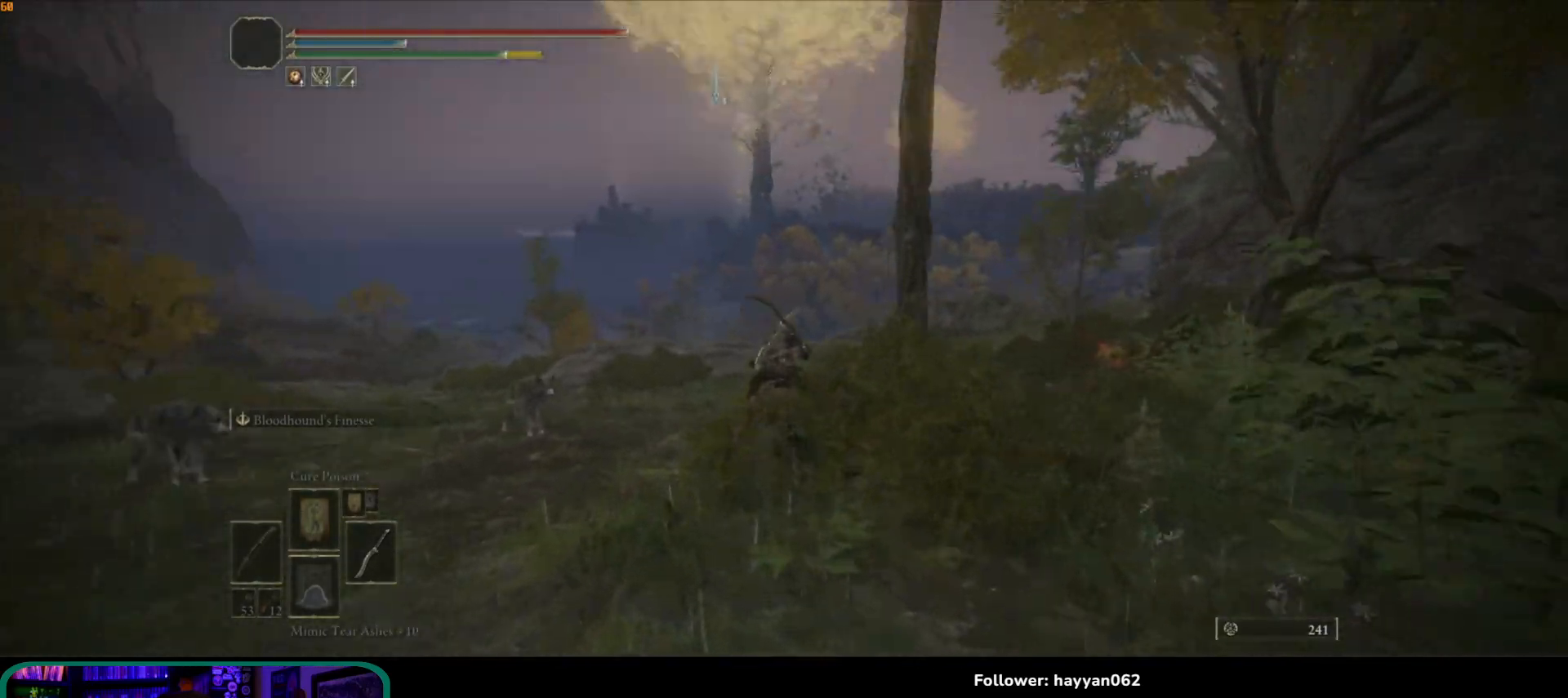
{"buttons": [], "left_stick": "up", "right_stick": "center", "events": [[17, "right_stick", "up"], [67, "right_stick", "up-right"], [350, "right_stick", "center"]]}
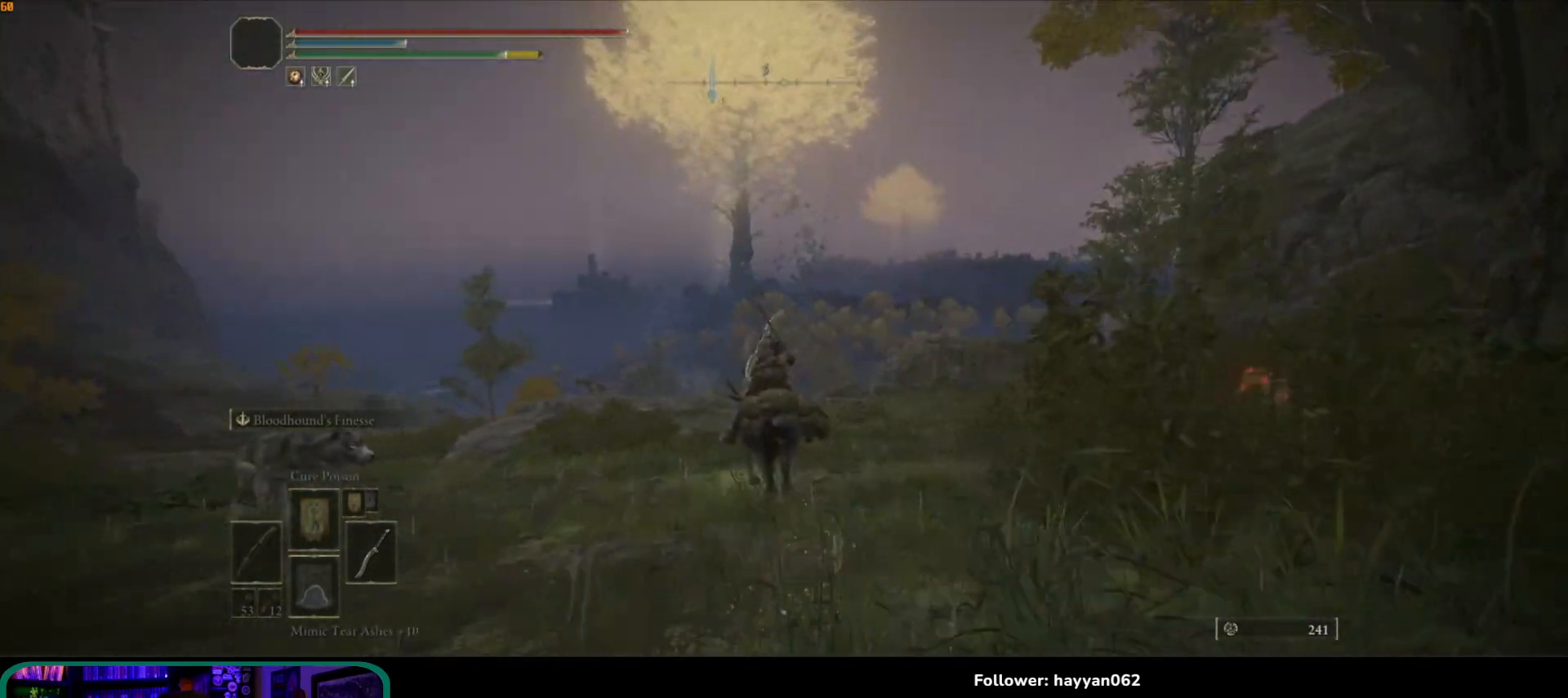
{"buttons": [], "left_stick": "up", "right_stick": "down", "events": [[200, "right_stick", "down"]]}
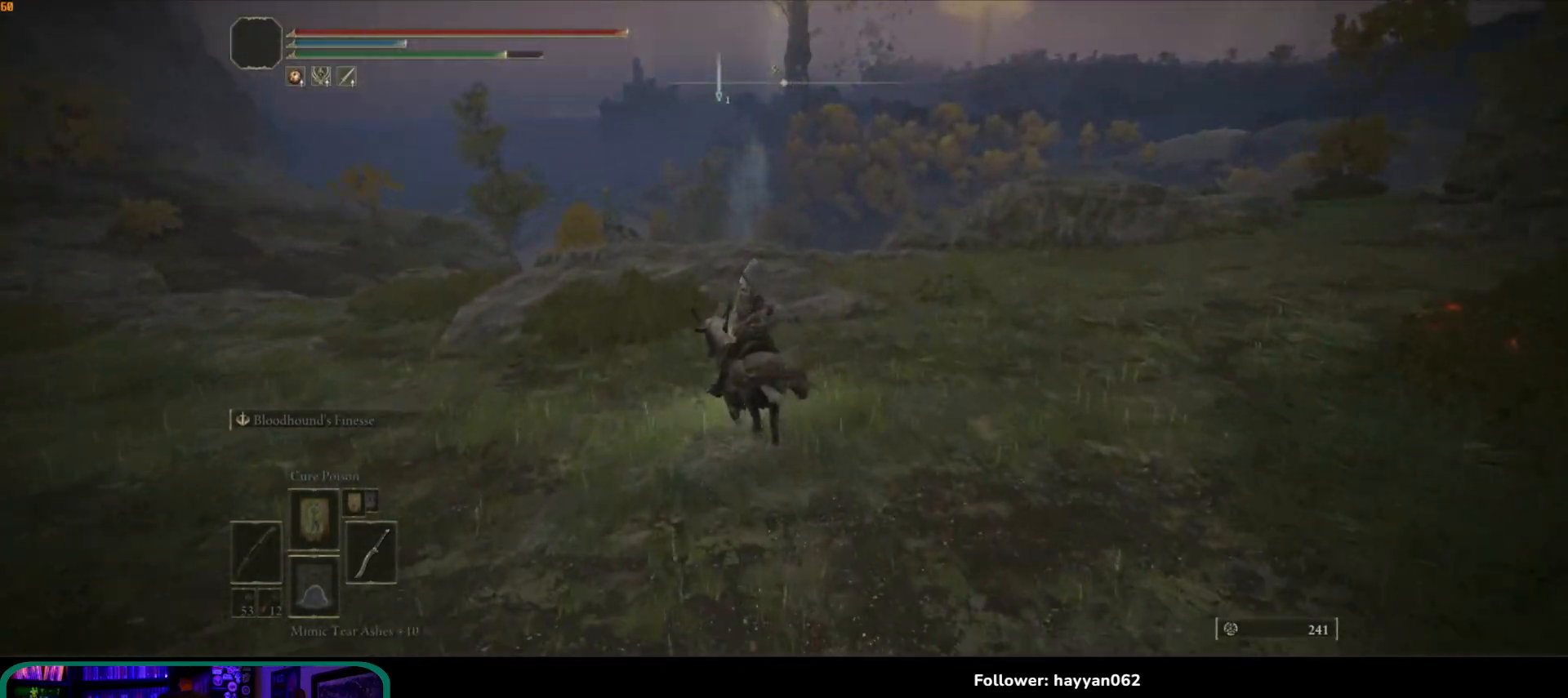
{"buttons": [], "left_stick": "up", "right_stick": "down", "events": [[50, "right_stick", "center"], [317, "right_stick", "down"]]}
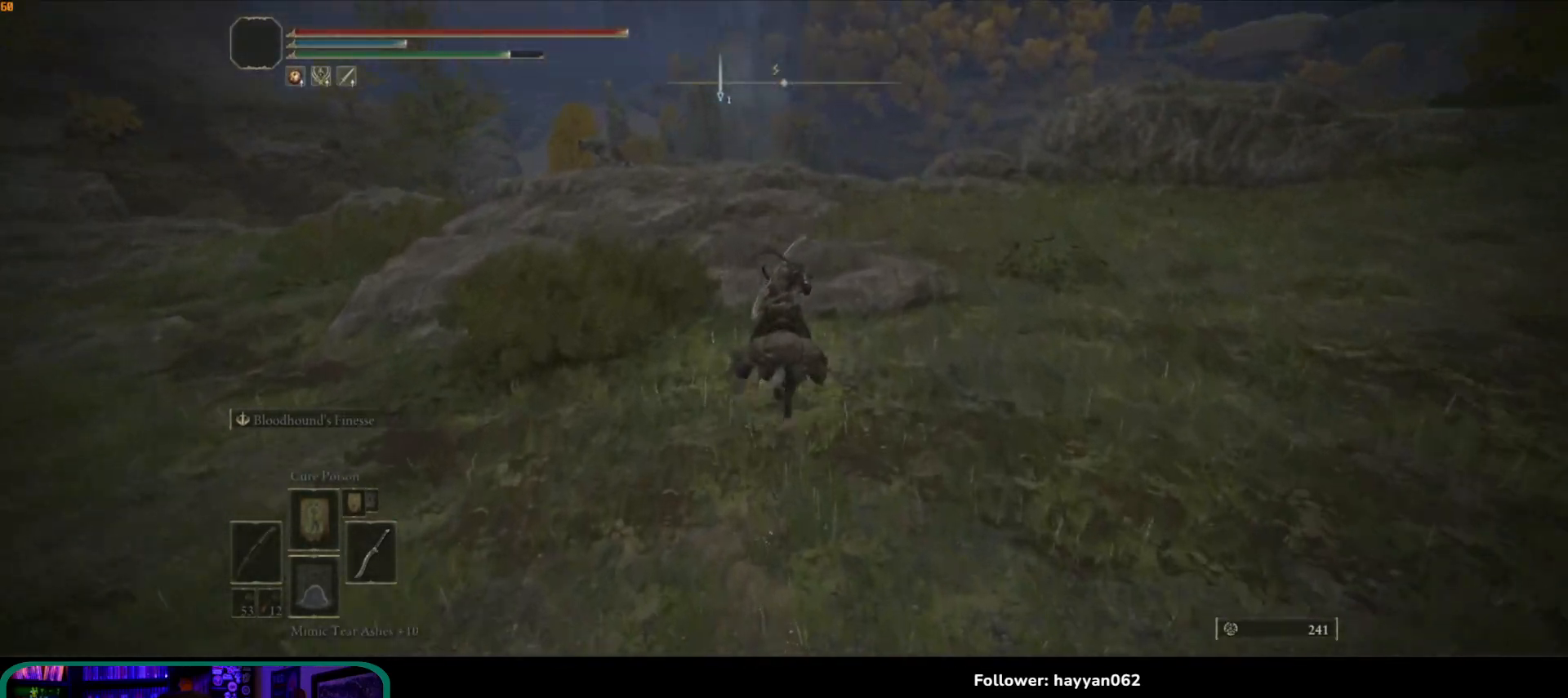
{"buttons": [], "left_stick": "up", "right_stick": "down", "events": [[167, "right_stick", "center"], [483, "right_stick", "down"]]}
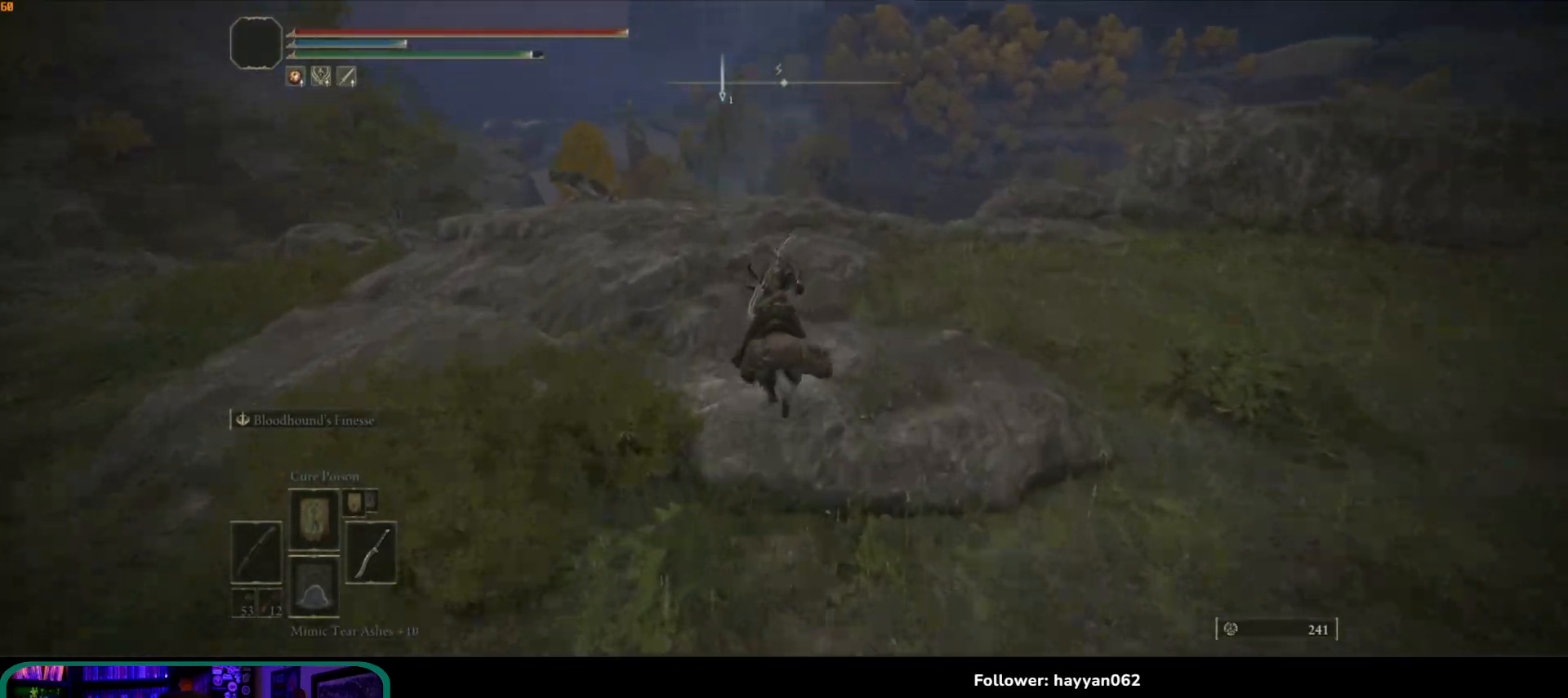
{"buttons": [], "left_stick": "up", "right_stick": "center", "events": [[450, "right_stick", "center"]]}
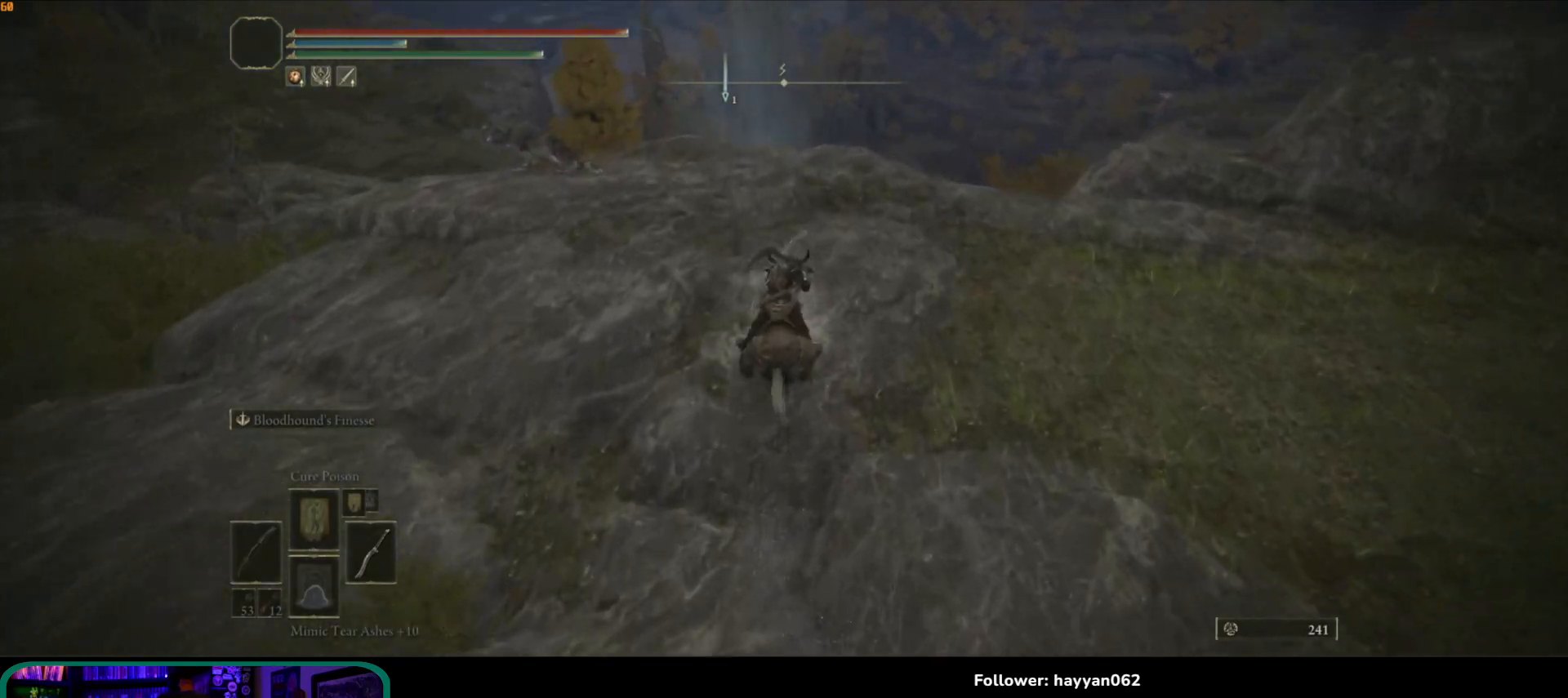
{"buttons": [], "left_stick": "up", "right_stick": "center", "events": [[150, "right_stick", "down"], [333, "right_stick", "center"]]}
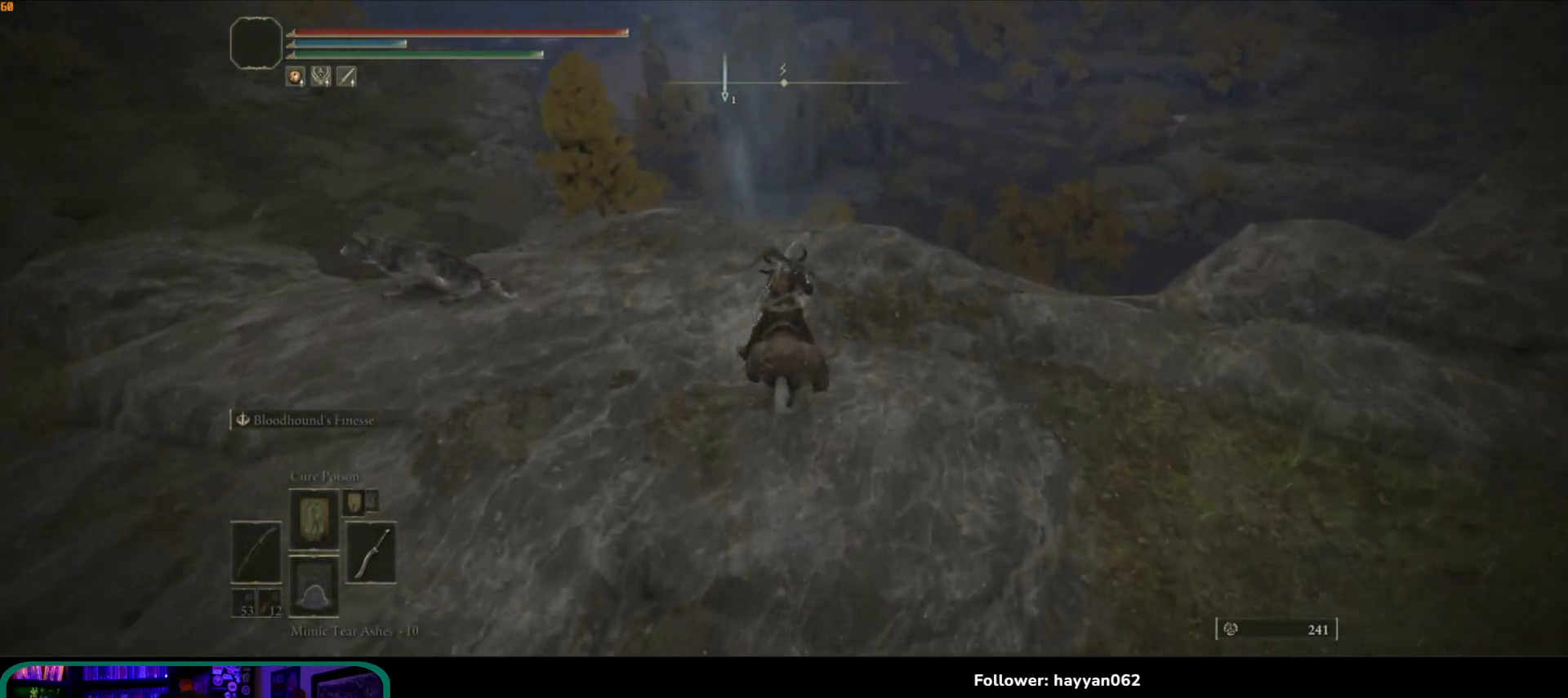
{"buttons": [], "left_stick": "up", "right_stick": "center", "events": [[217, "A", "down"], [350, "A", "up"]]}
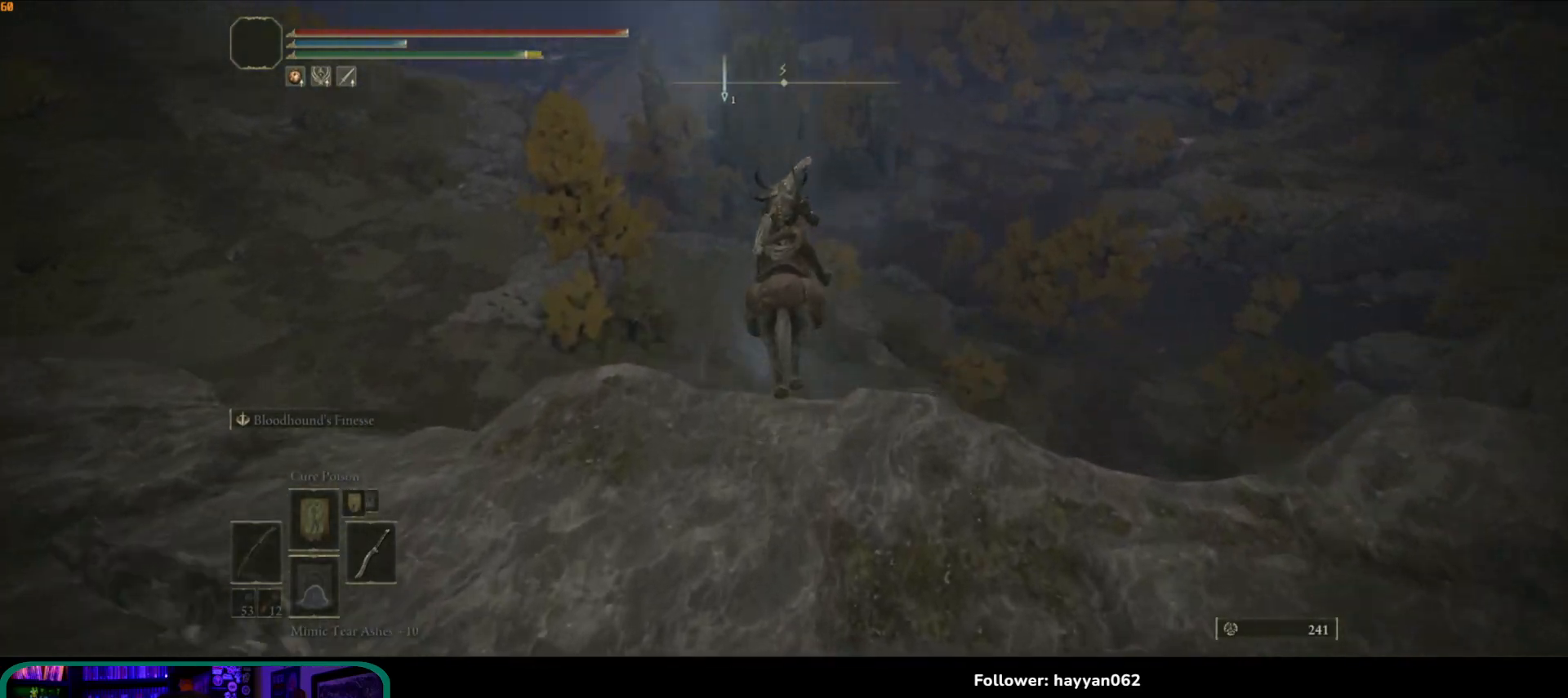
{"buttons": [], "left_stick": "up", "right_stick": "down", "events": [[117, "right_stick", "down"]]}
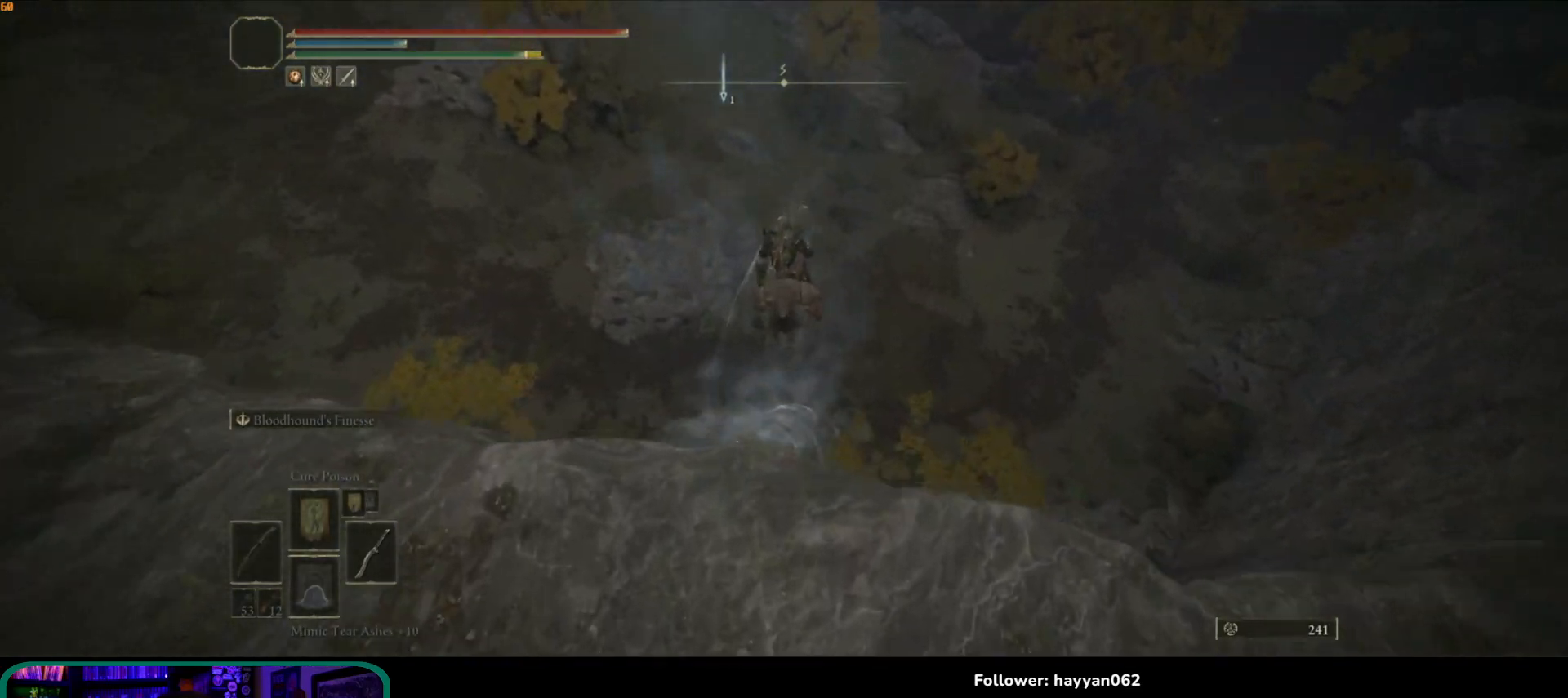
{"buttons": [], "left_stick": "up", "right_stick": "center", "events": [[100, "right_stick", "center"]]}
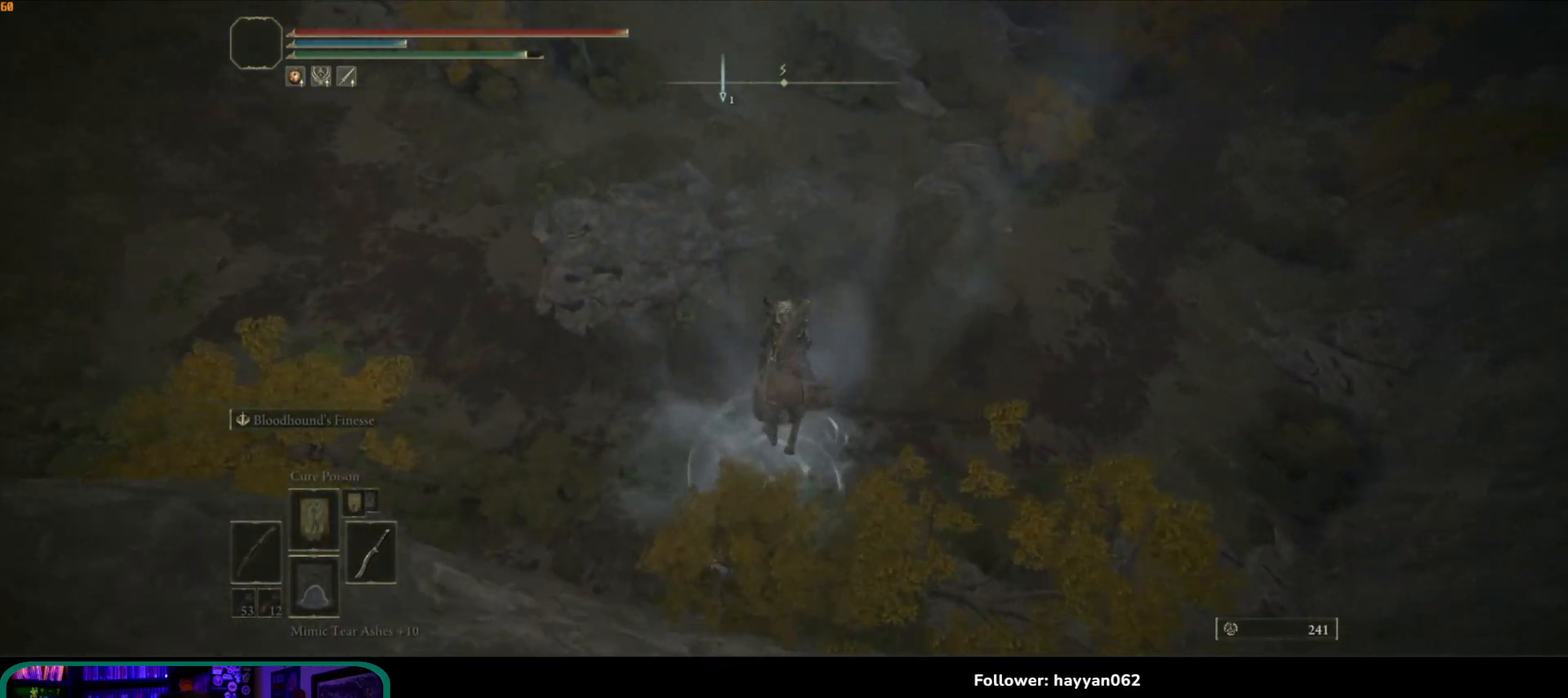
{"buttons": [], "left_stick": "up", "right_stick": "center", "events": []}
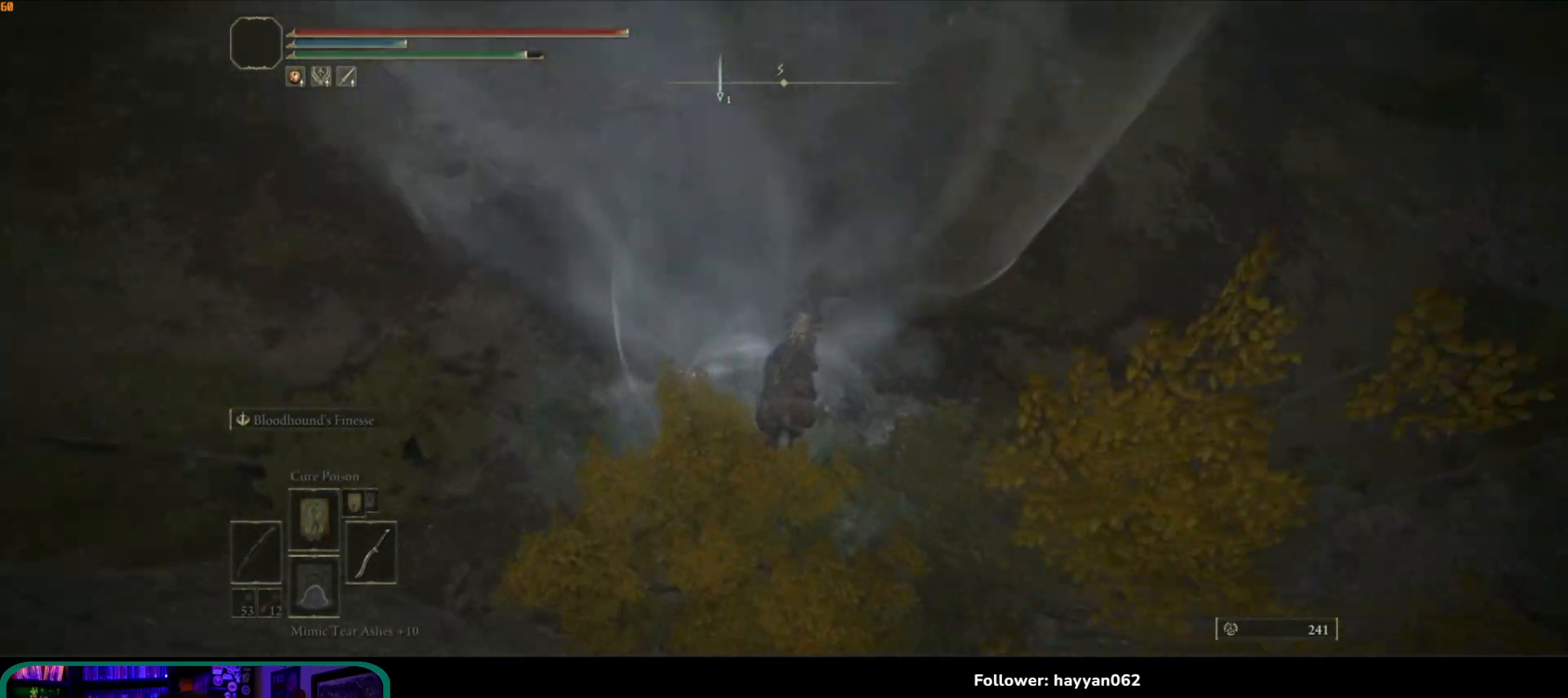
{"buttons": [], "left_stick": "up", "right_stick": "up-right", "events": [[67, "right_stick", "up-right"]]}
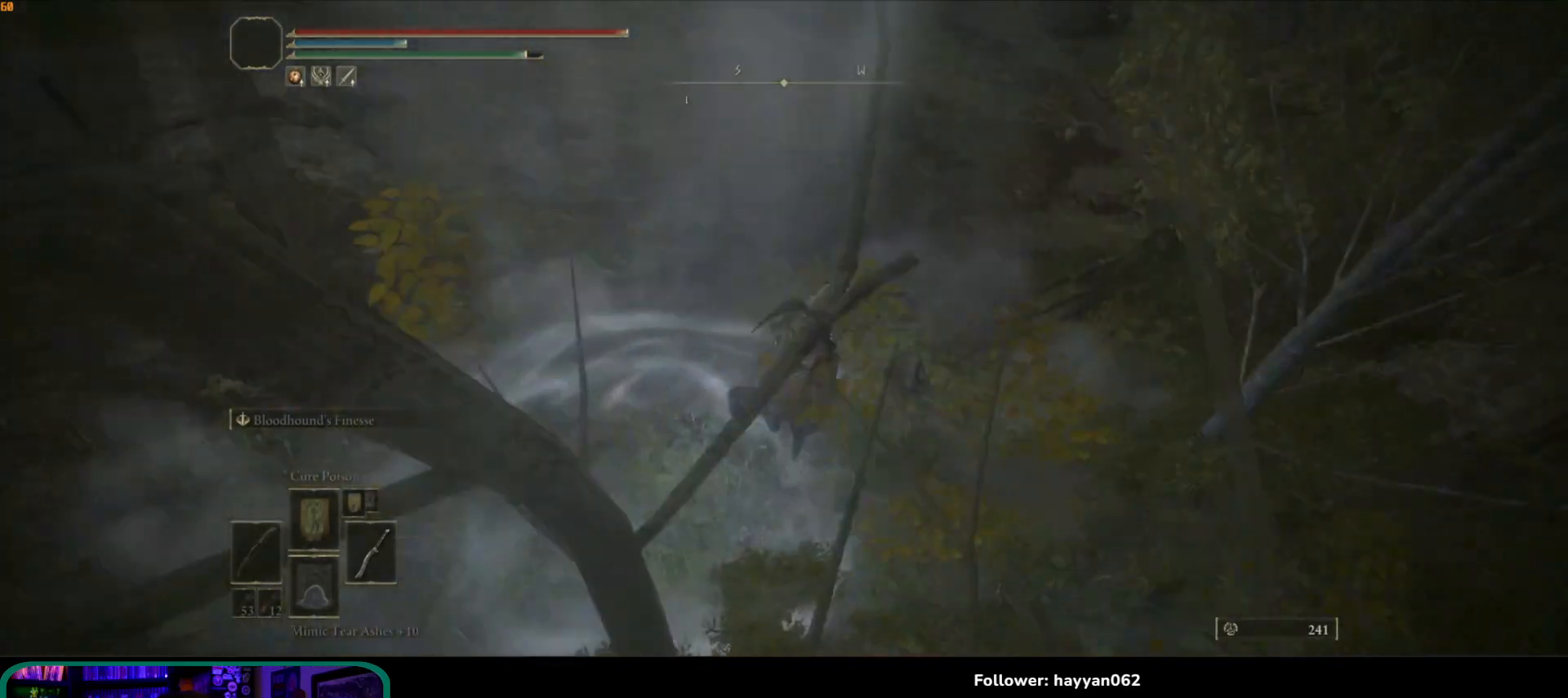
{"buttons": [], "left_stick": "up", "right_stick": "center", "events": [[500, "right_stick", "center"]]}
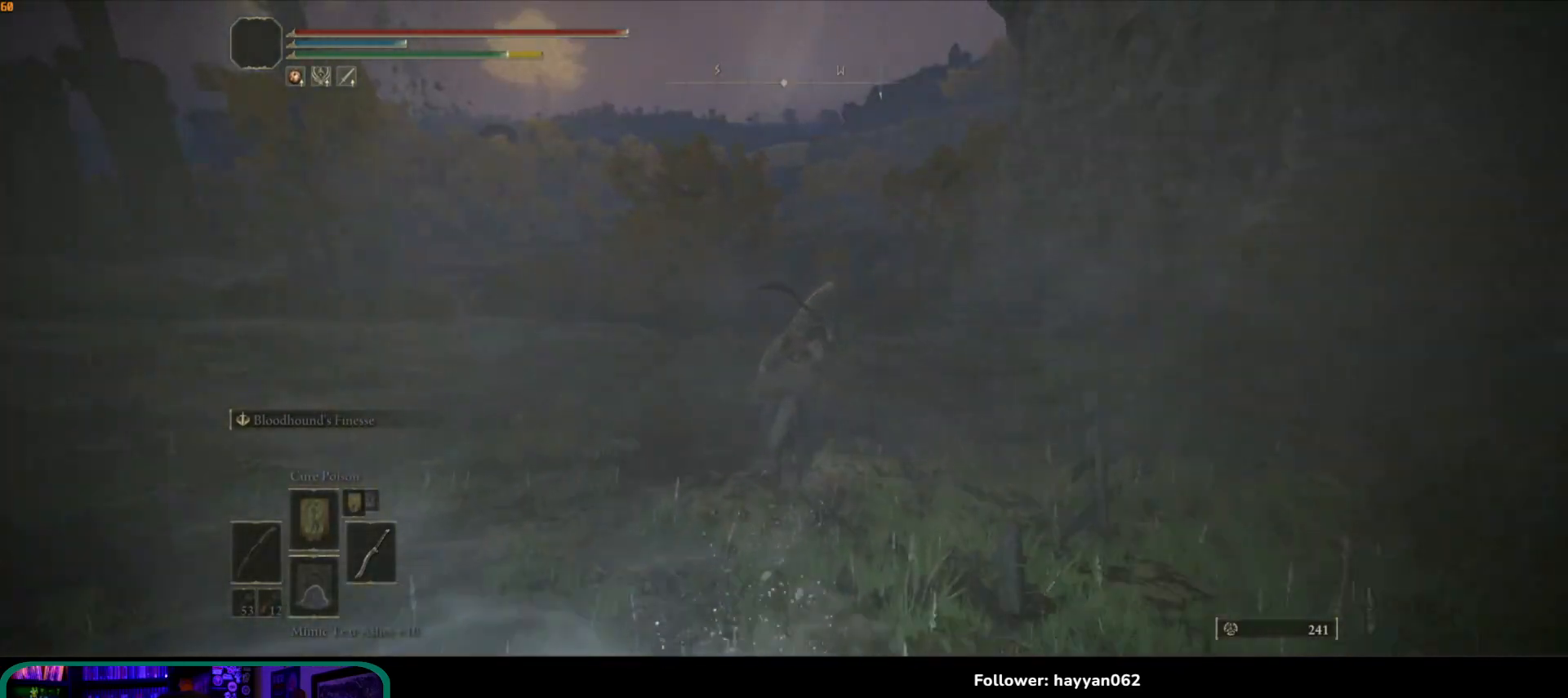
{"buttons": [], "left_stick": "up", "right_stick": "center", "events": [[100, "B", "down"], [217, "B", "up"]]}
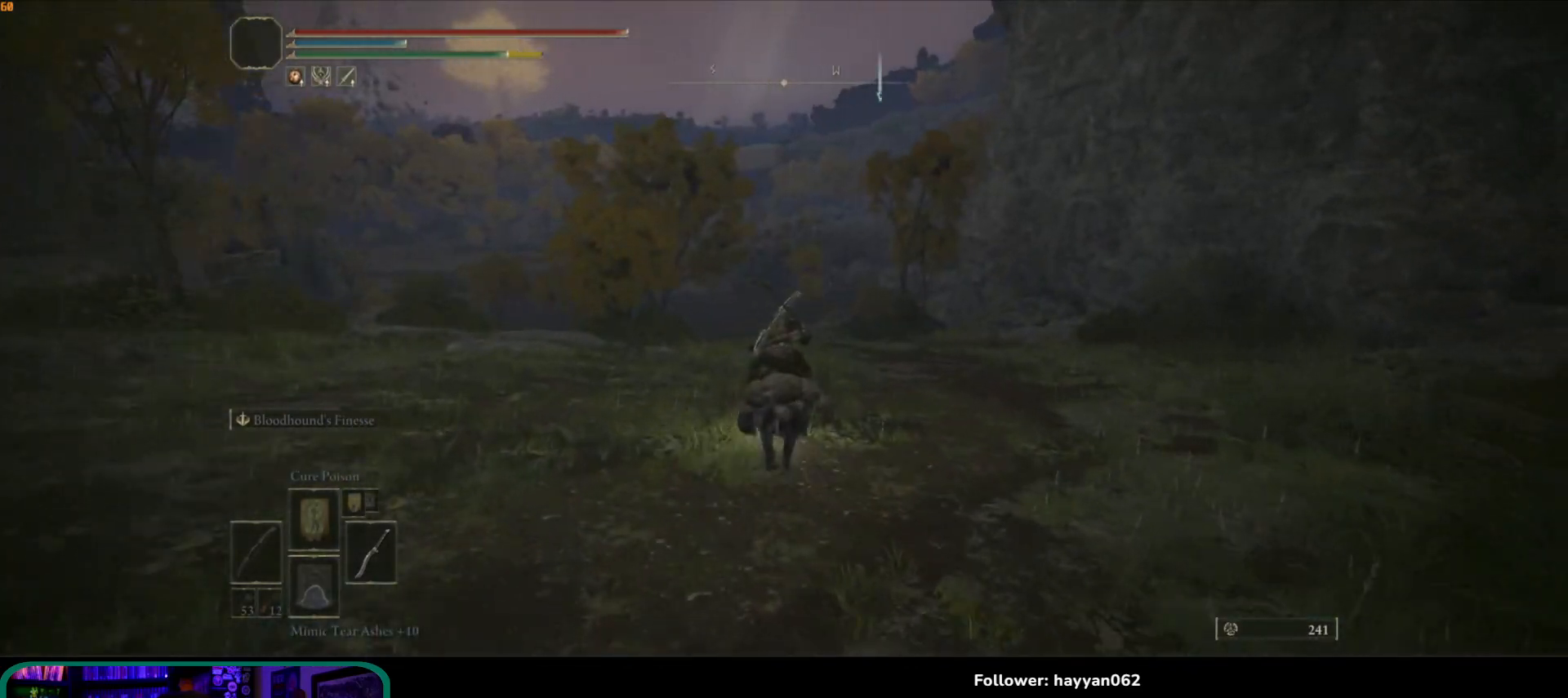
{"buttons": [], "left_stick": "up", "right_stick": "right", "events": [[83, "right_stick", "right"]]}